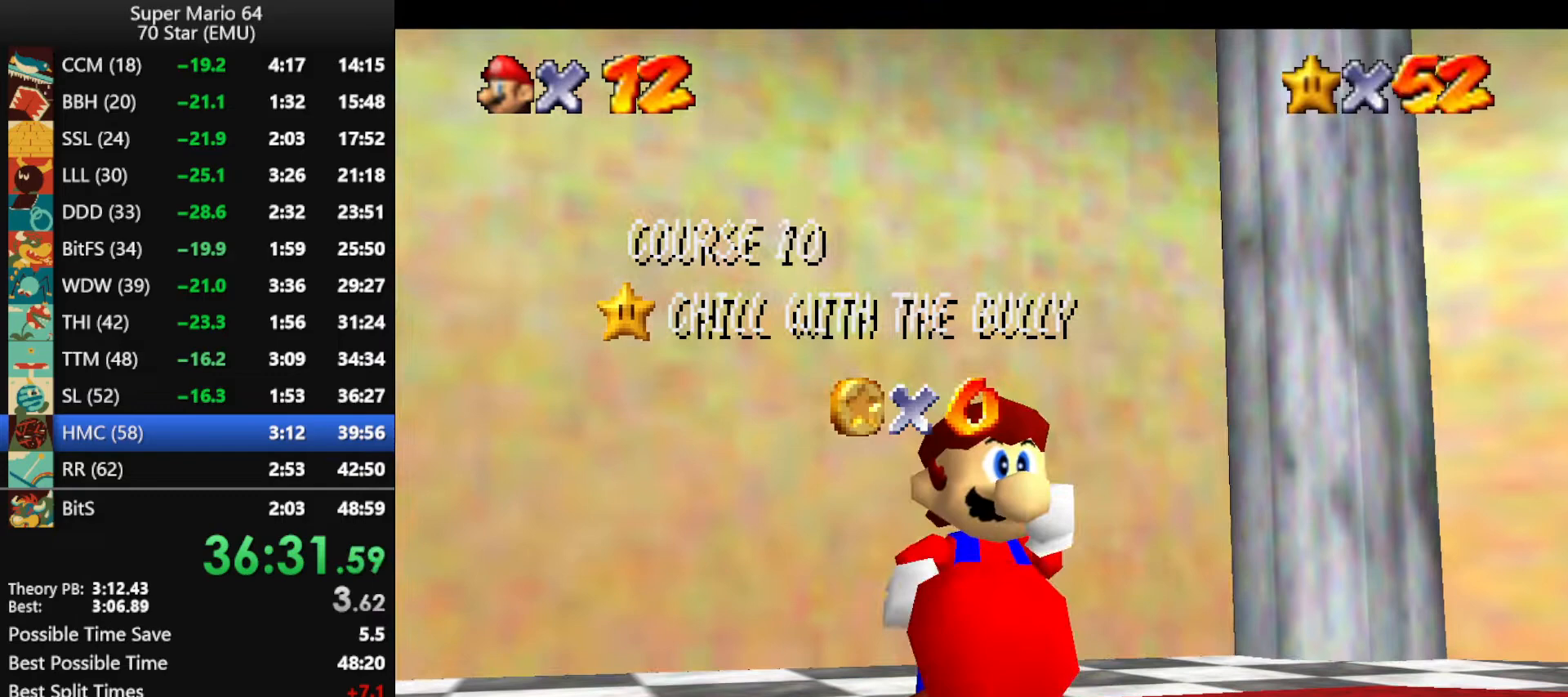
Gameplay with a controller (Nintendo layout); each line is a JSON object with the inputs held at the frame after it. "events" lists button and stick changes between this image and that frame as [ms after this image, input, new state], when the widget could be followed in between. Not read: L1 L3 R3.
{"buttons": [], "left_stick": "center", "events": [[167, "A", "down"], [300, "A", "up"], [367, "A", "down"], [500, "A", "up"]]}
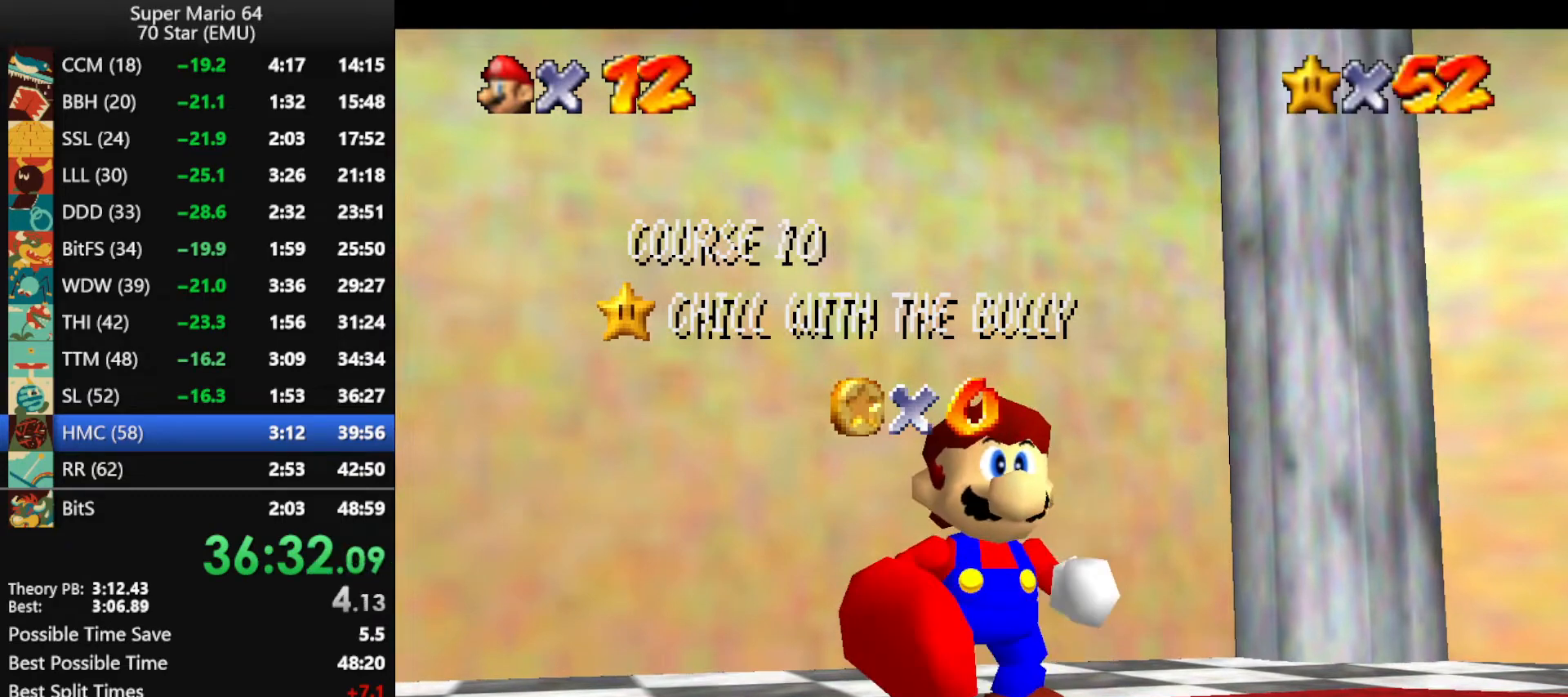
{"buttons": ["A"], "left_stick": "center", "events": [[67, "A", "down"], [167, "A", "up"], [267, "A", "down"], [367, "A", "up"], [433, "A", "down"]]}
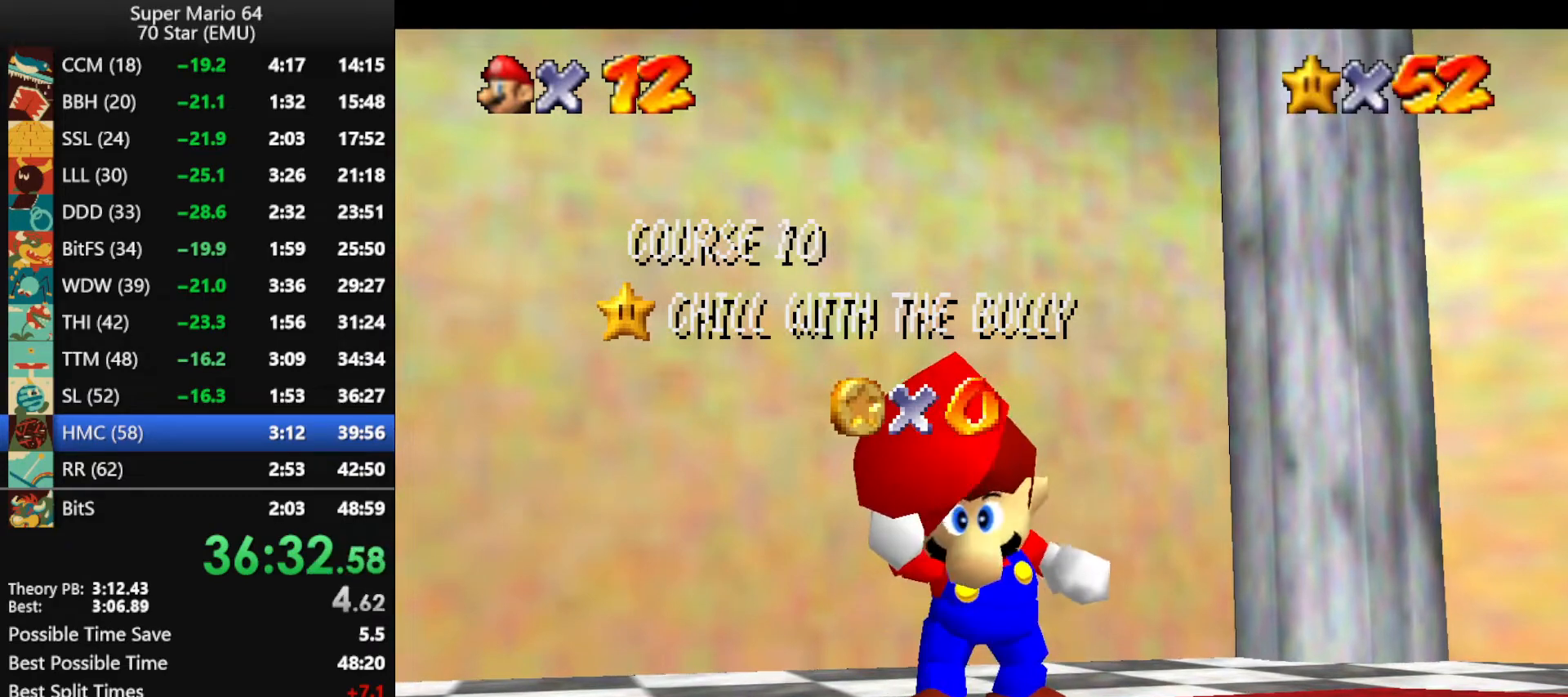
{"buttons": ["A"], "left_stick": "center", "events": [[33, "A", "up"], [100, "A", "down"], [167, "A", "up"], [267, "A", "down"], [367, "A", "up"], [433, "A", "down"]]}
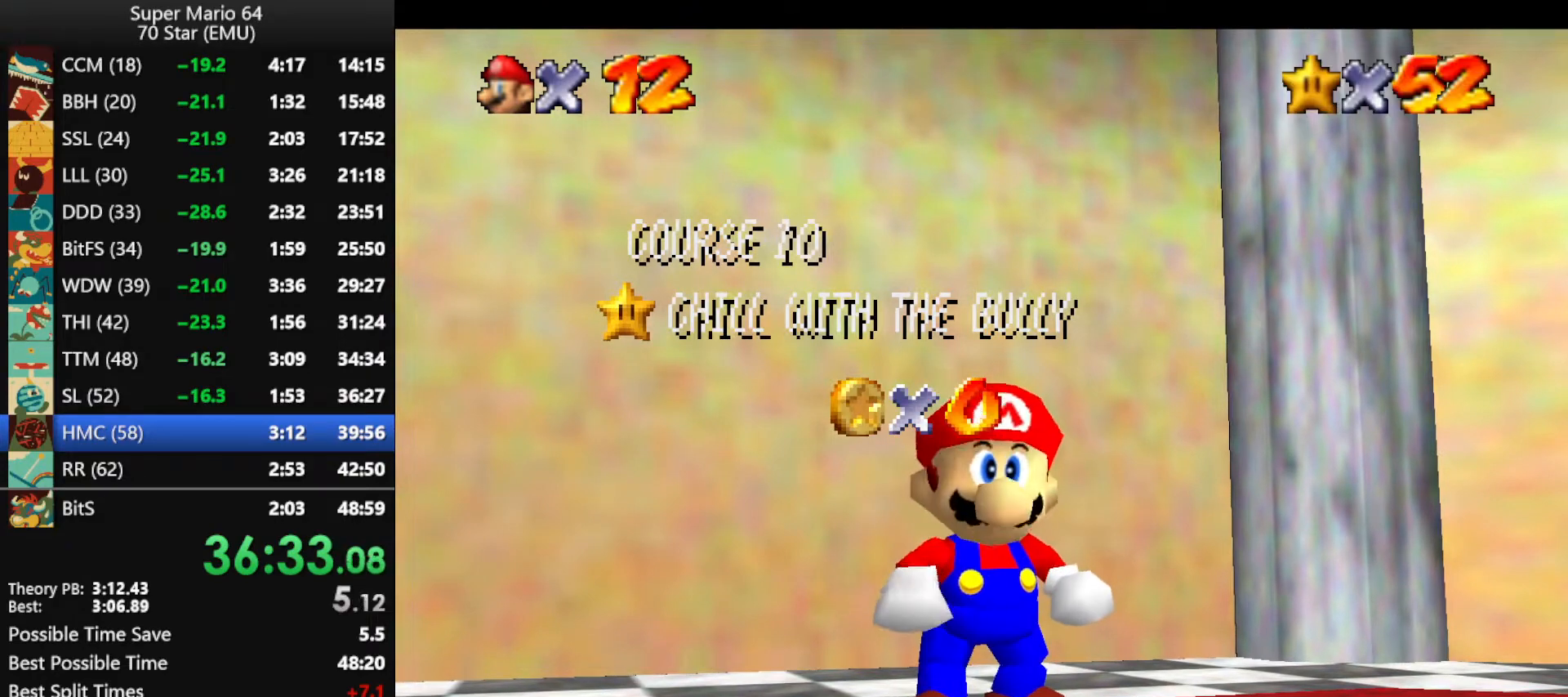
{"buttons": [], "left_stick": "up", "events": [[33, "A", "up"], [100, "A", "down"], [200, "A", "up"], [267, "A", "down"], [267, "left_stick", "up"], [367, "A", "up"], [433, "A", "down"], [500, "A", "up"]]}
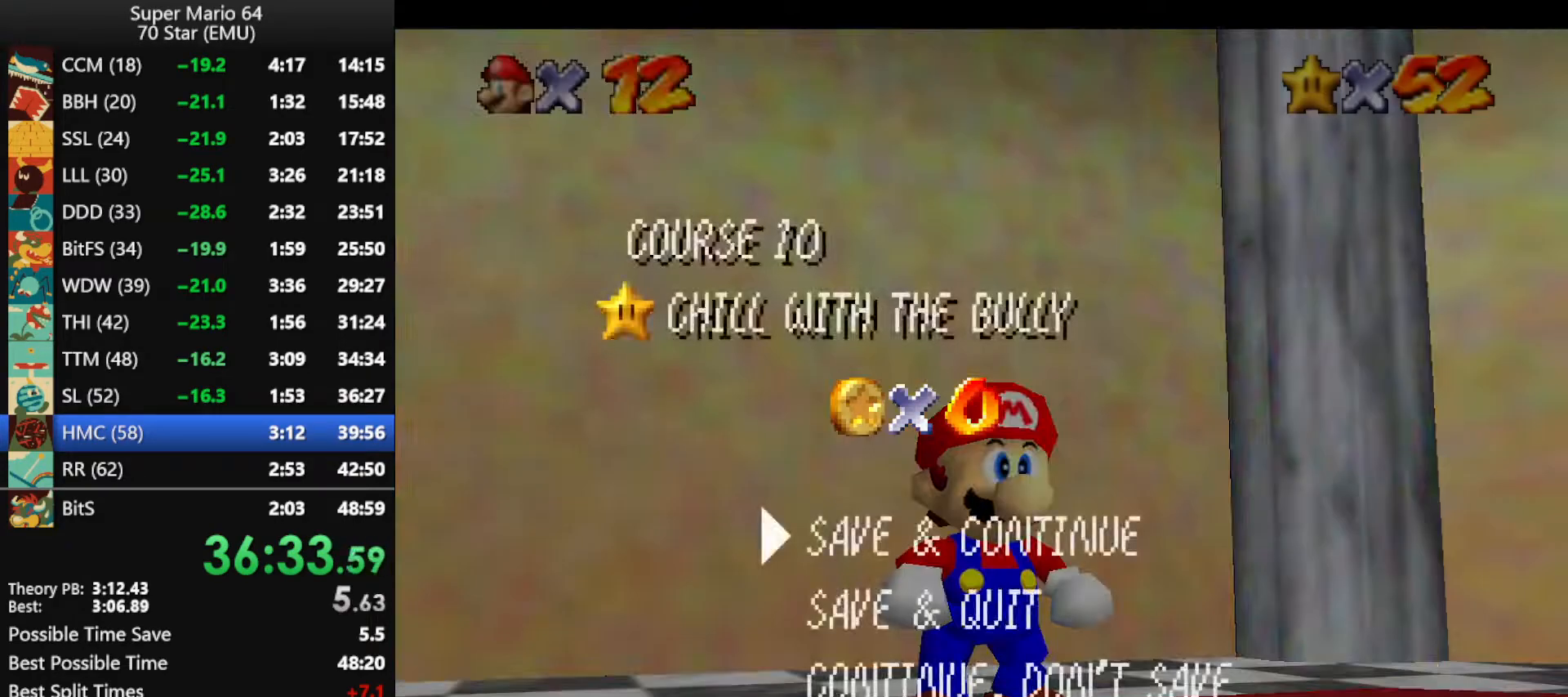
{"buttons": ["Z"], "left_stick": "up", "events": [[67, "A", "down"], [300, "A", "up"], [500, "Z", "down"]]}
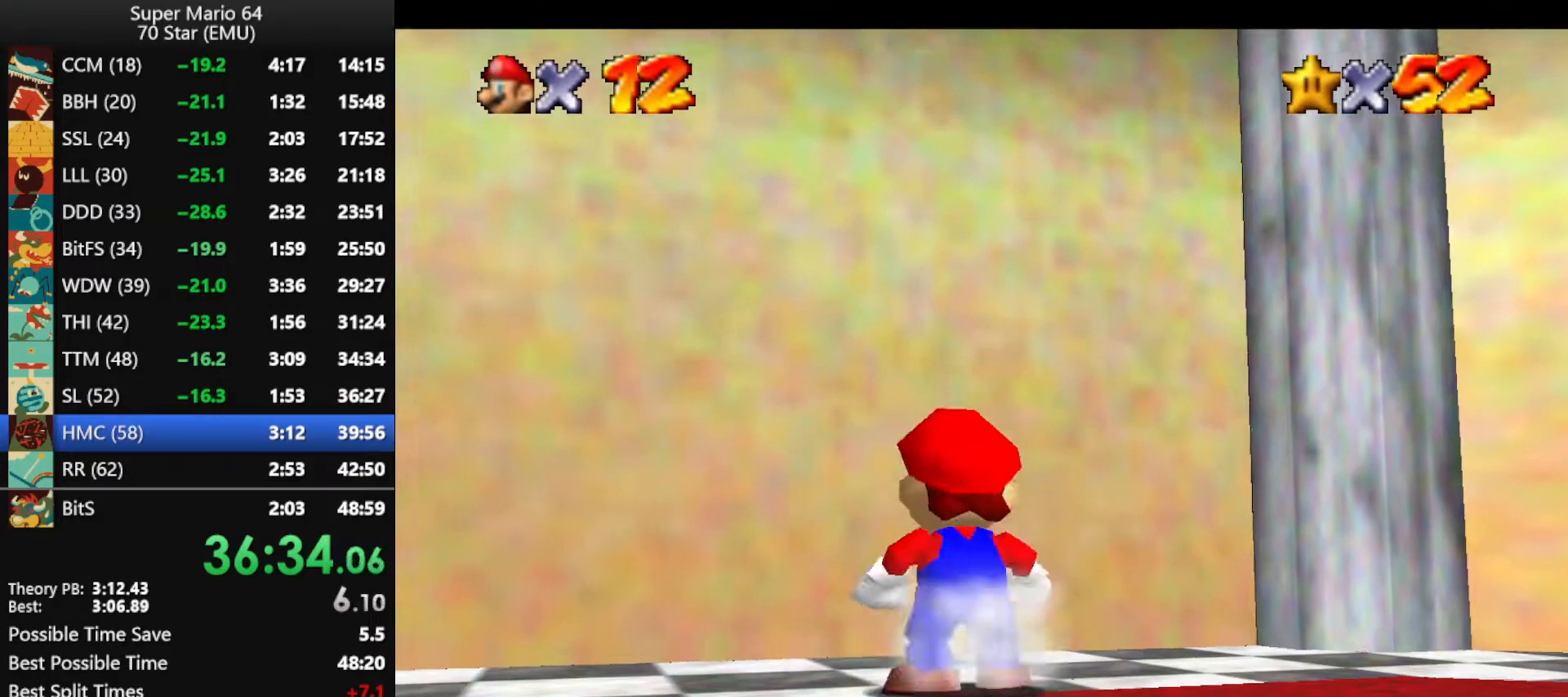
{"buttons": ["A", "Z"], "left_stick": "up", "events": [[67, "A", "down"]]}
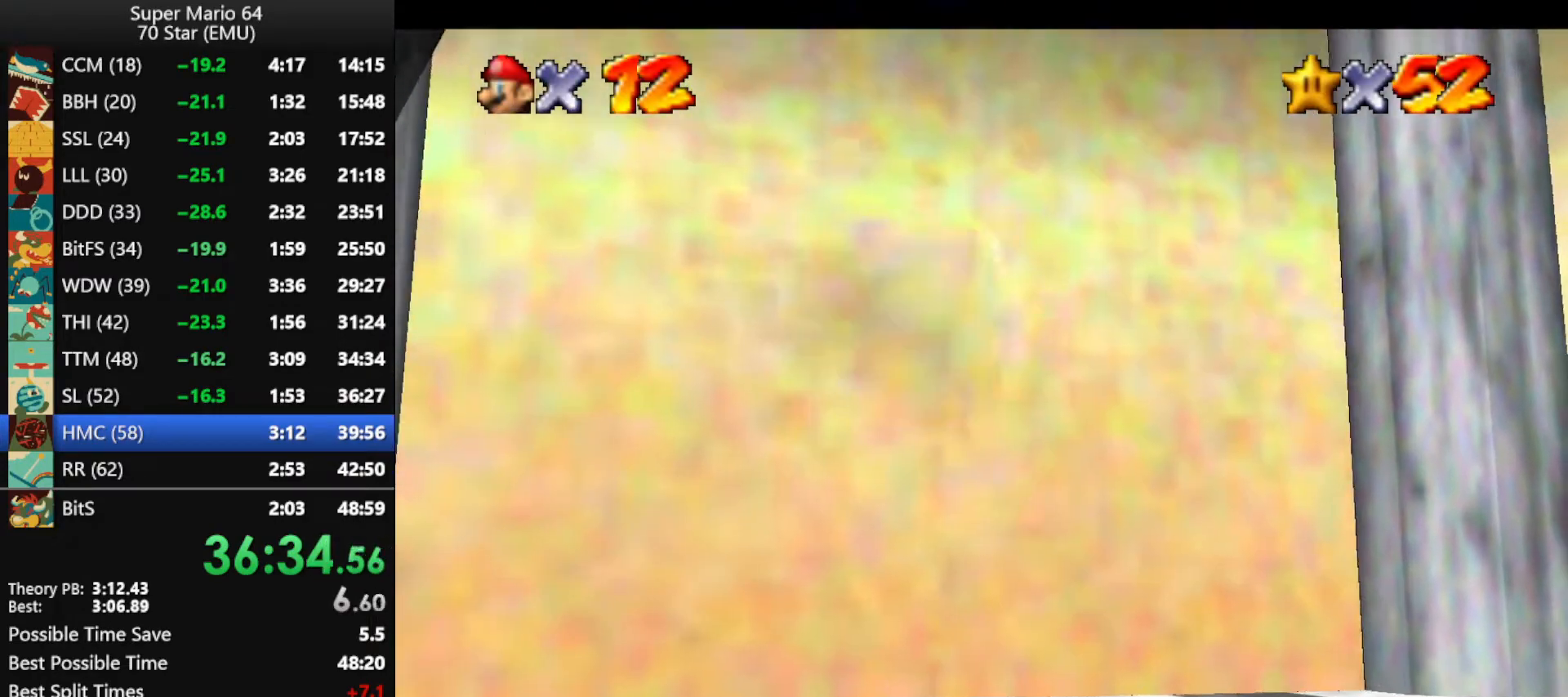
{"buttons": [], "left_stick": "center", "events": [[33, "A", "up"], [467, "Z", "up"], [500, "left_stick", "center"]]}
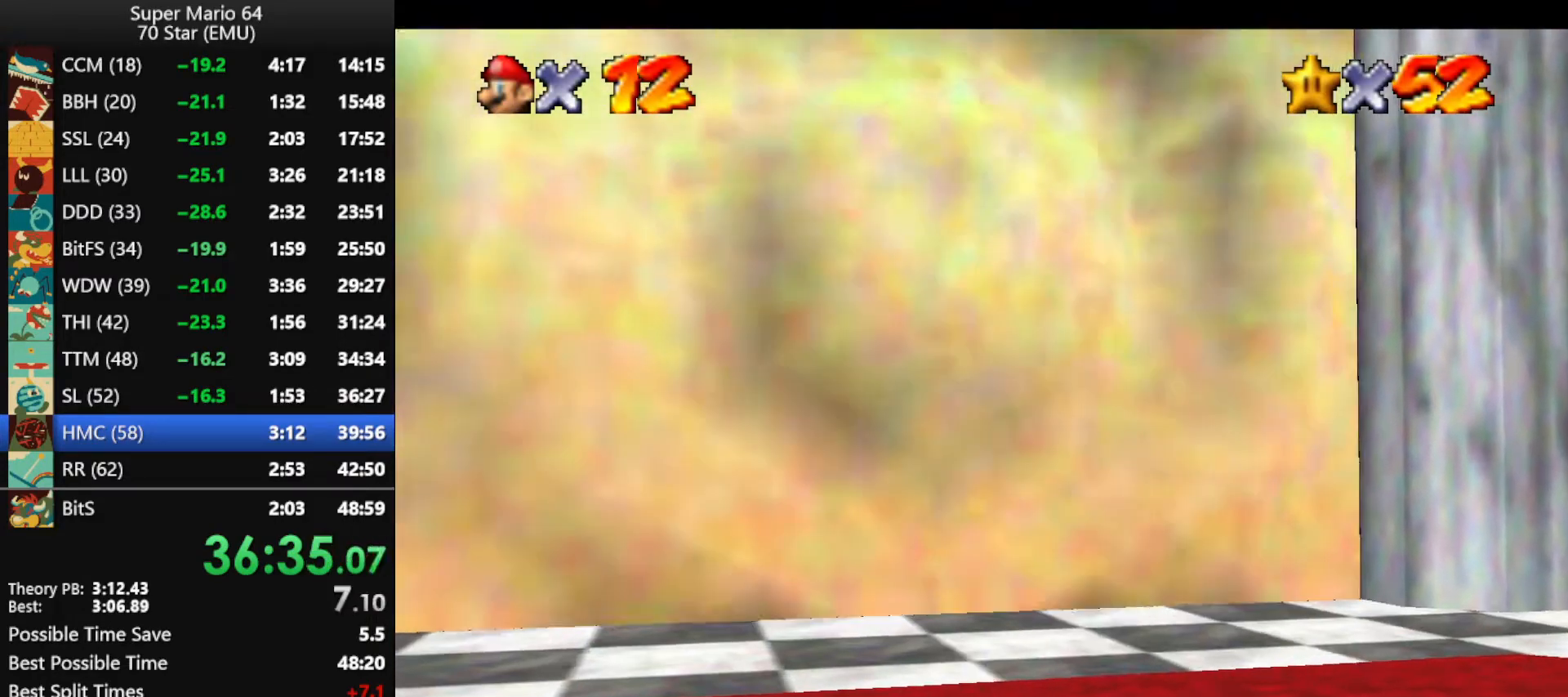
{"buttons": [], "left_stick": "center", "events": []}
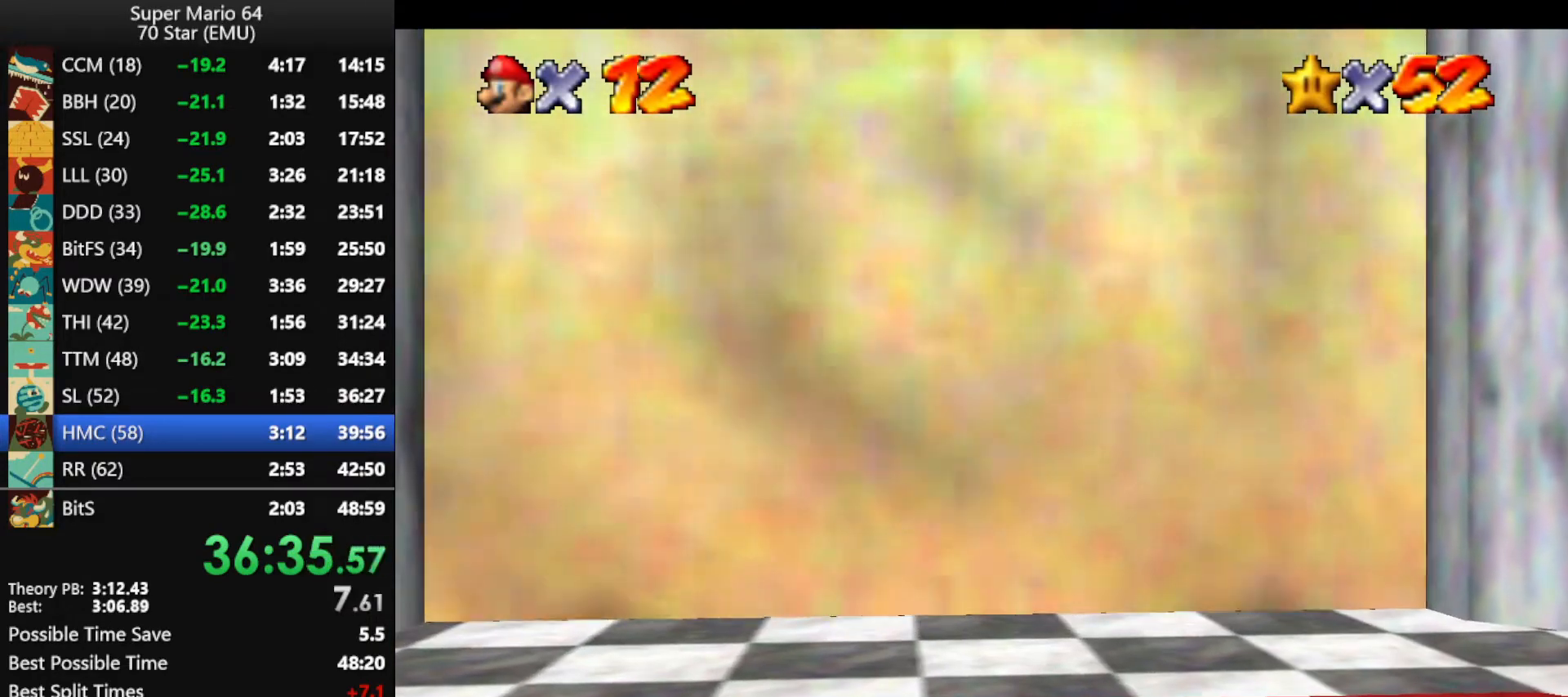
{"buttons": [], "left_stick": "center", "events": []}
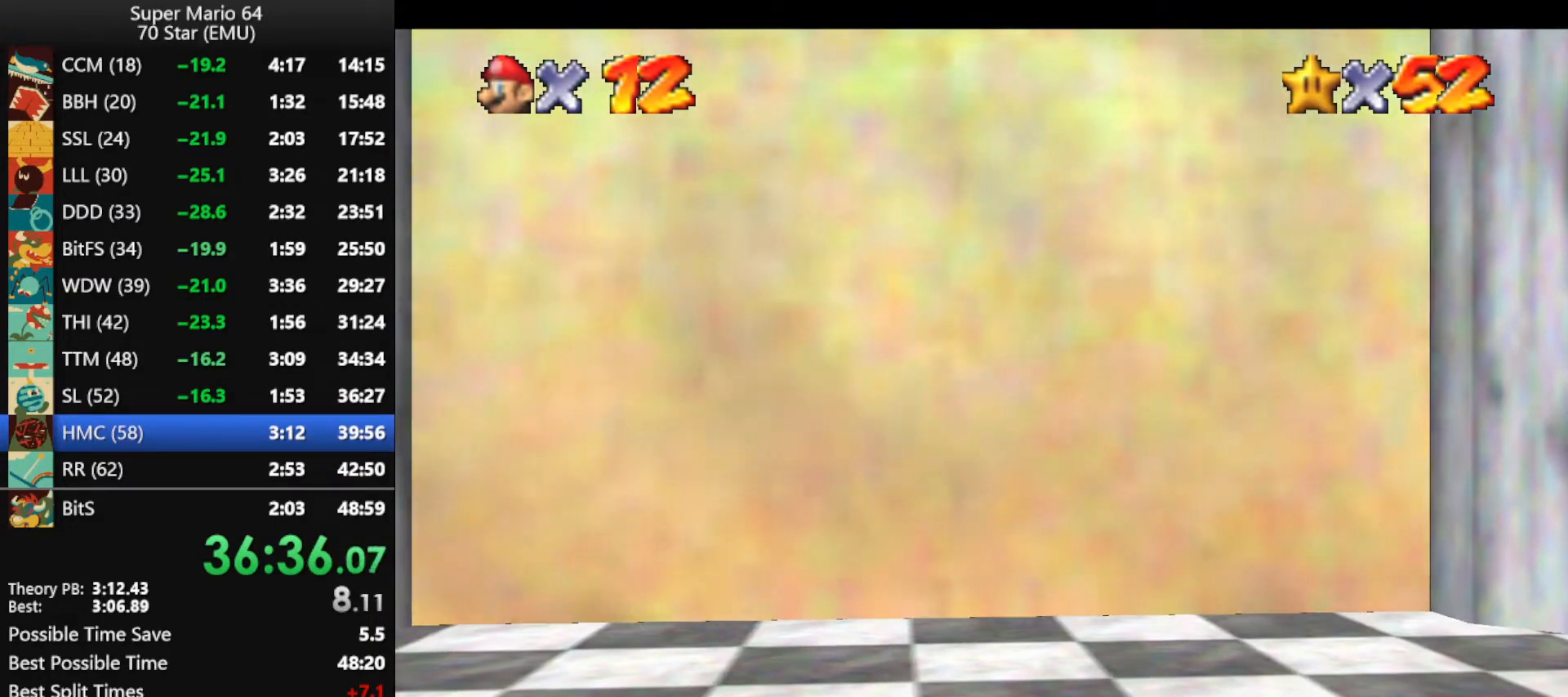
{"buttons": [], "left_stick": "center", "events": []}
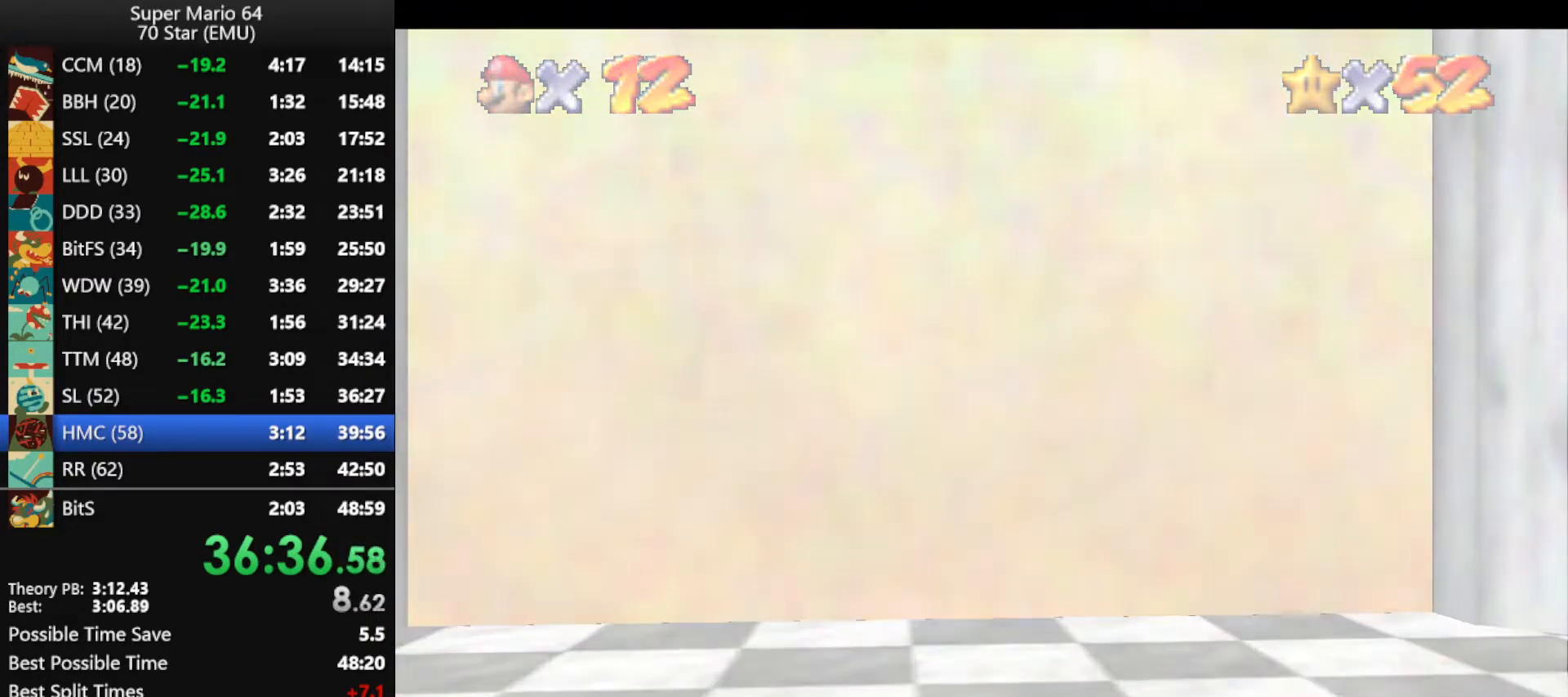
{"buttons": ["A"], "left_stick": "center", "events": [[400, "A", "down"], [433, "A", "up"], [500, "A", "down"]]}
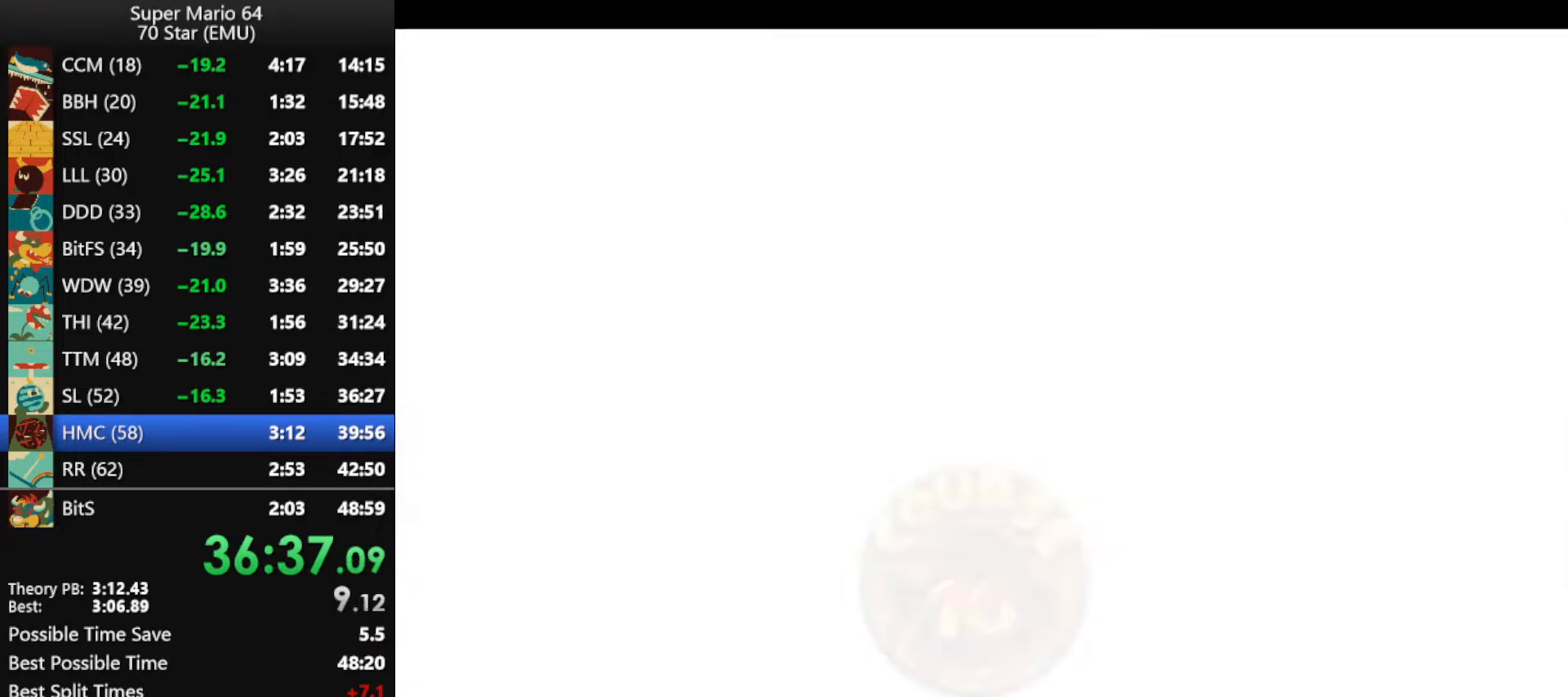
{"buttons": ["A"], "left_stick": "center", "events": [[67, "A", "up"], [167, "A", "down"], [267, "A", "up"], [300, "A", "down"], [400, "A", "up"], [467, "A", "down"]]}
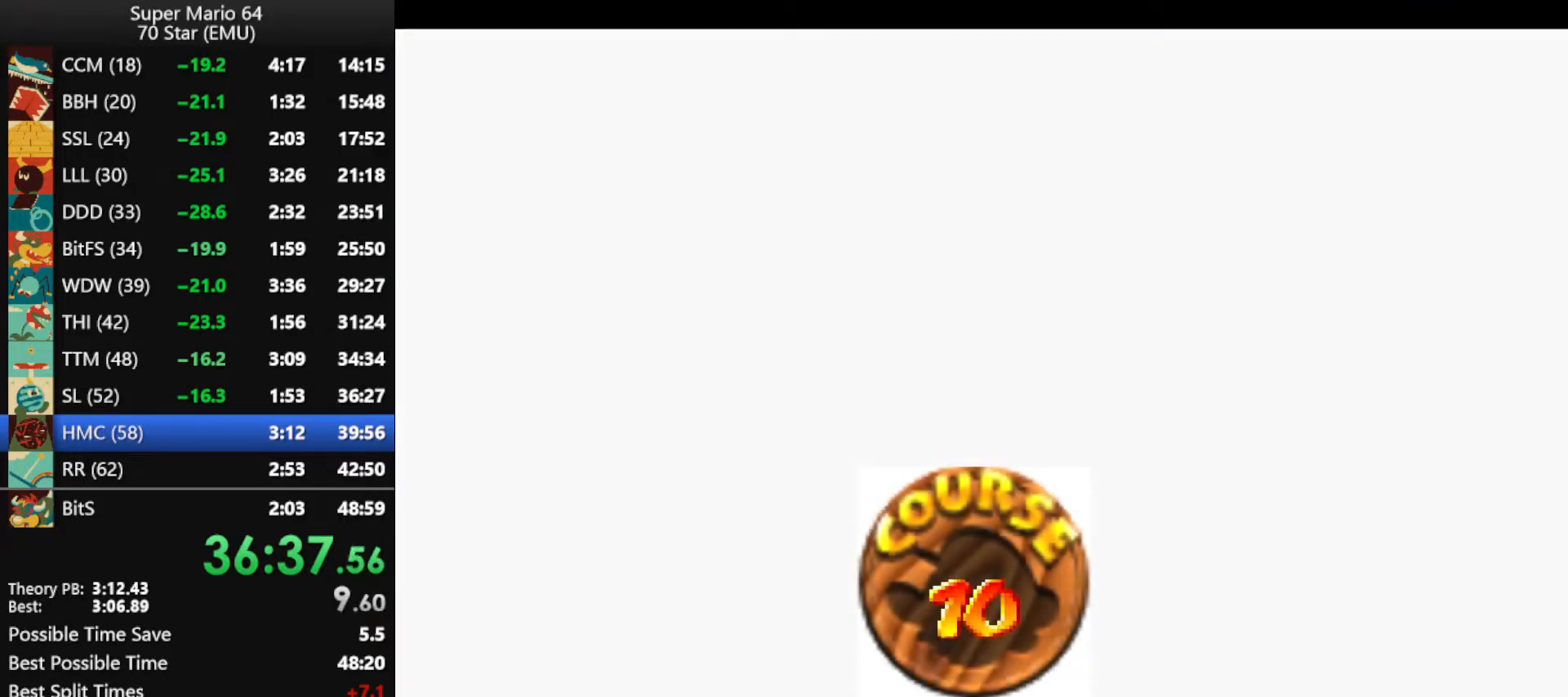
{"buttons": [], "left_stick": "center", "events": [[167, "A", "up"], [267, "A", "down"], [333, "A", "up"], [400, "A", "down"], [467, "A", "up"]]}
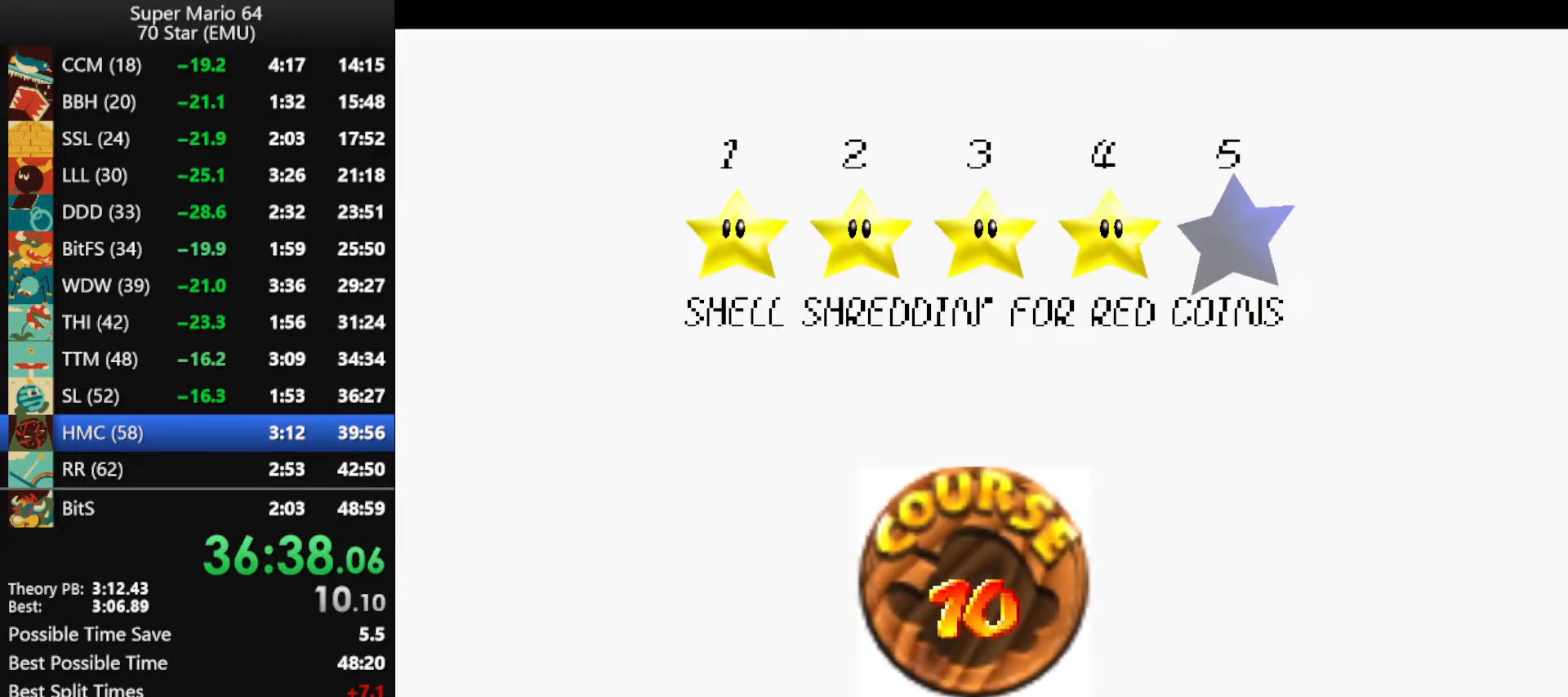
{"buttons": ["A"], "left_stick": "center", "events": [[67, "A", "down"], [133, "A", "up"], [200, "A", "down"], [267, "A", "up"], [333, "A", "down"], [400, "A", "up"], [467, "A", "down"]]}
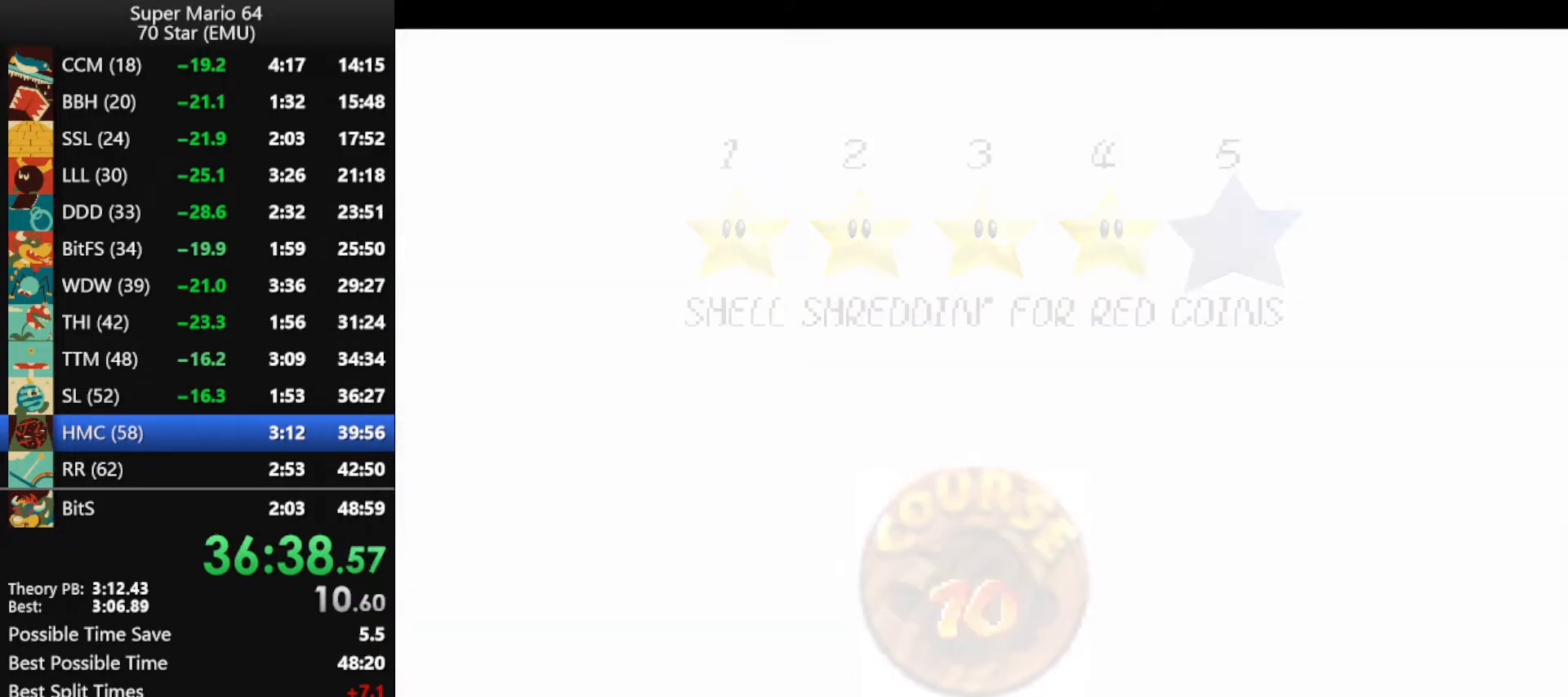
{"buttons": [], "left_stick": "center", "events": [[67, "A", "up"], [133, "A", "down"], [500, "A", "up"]]}
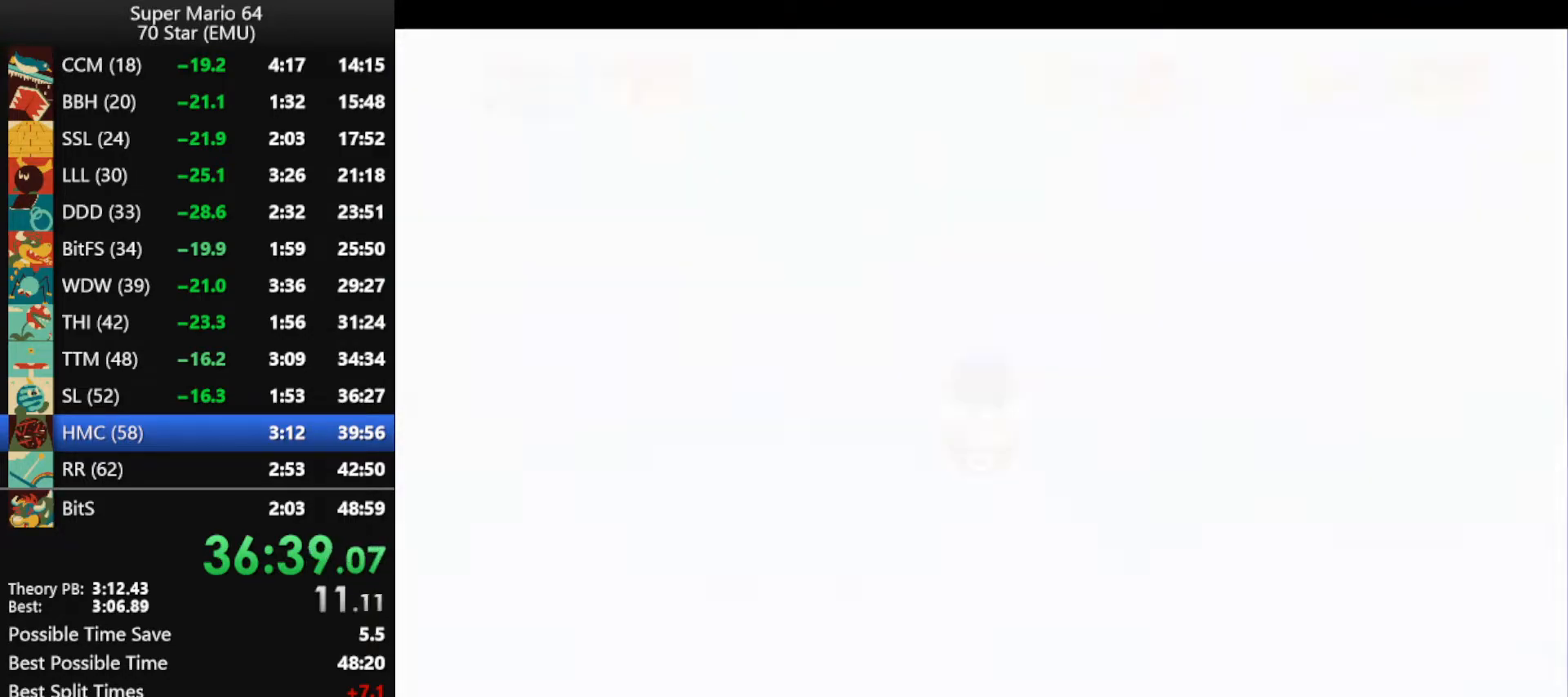
{"buttons": [], "left_stick": "center", "events": []}
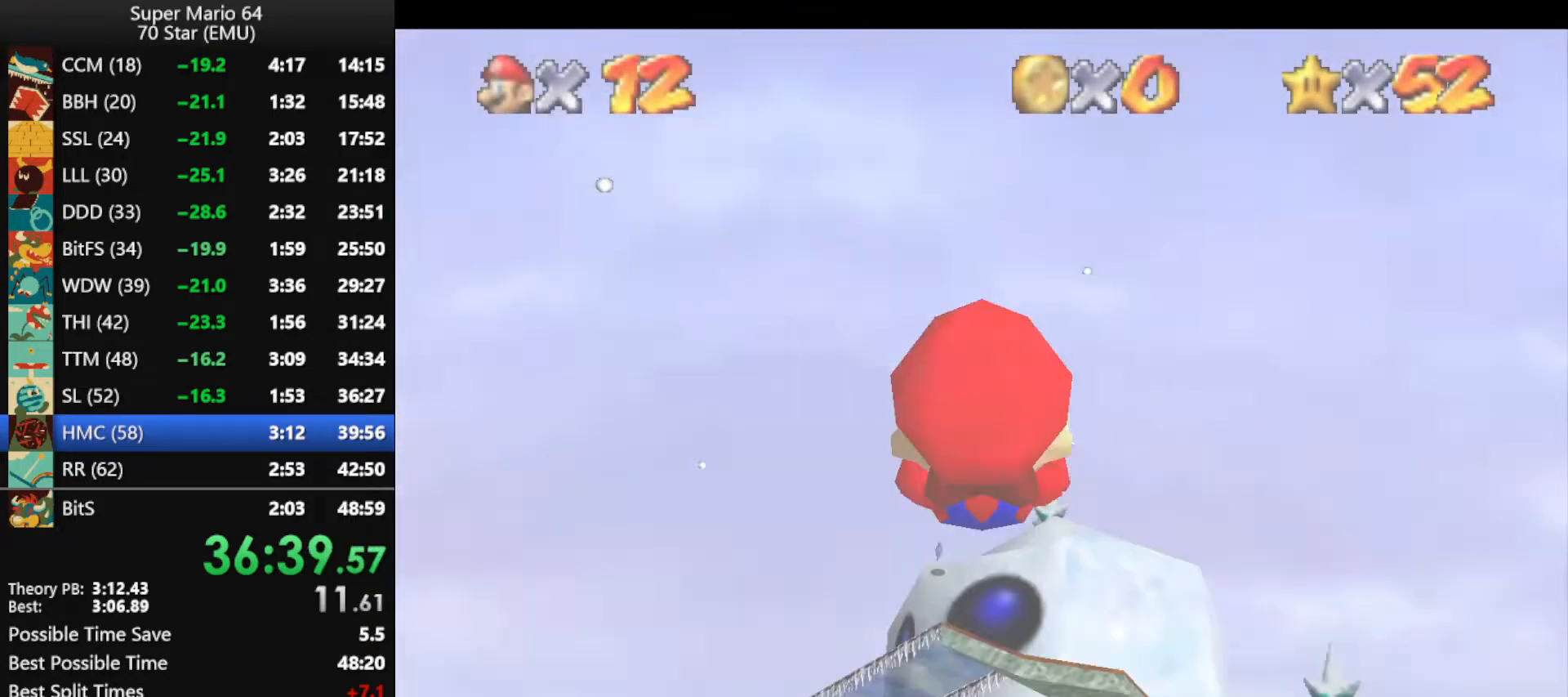
{"buttons": [], "left_stick": "center", "events": []}
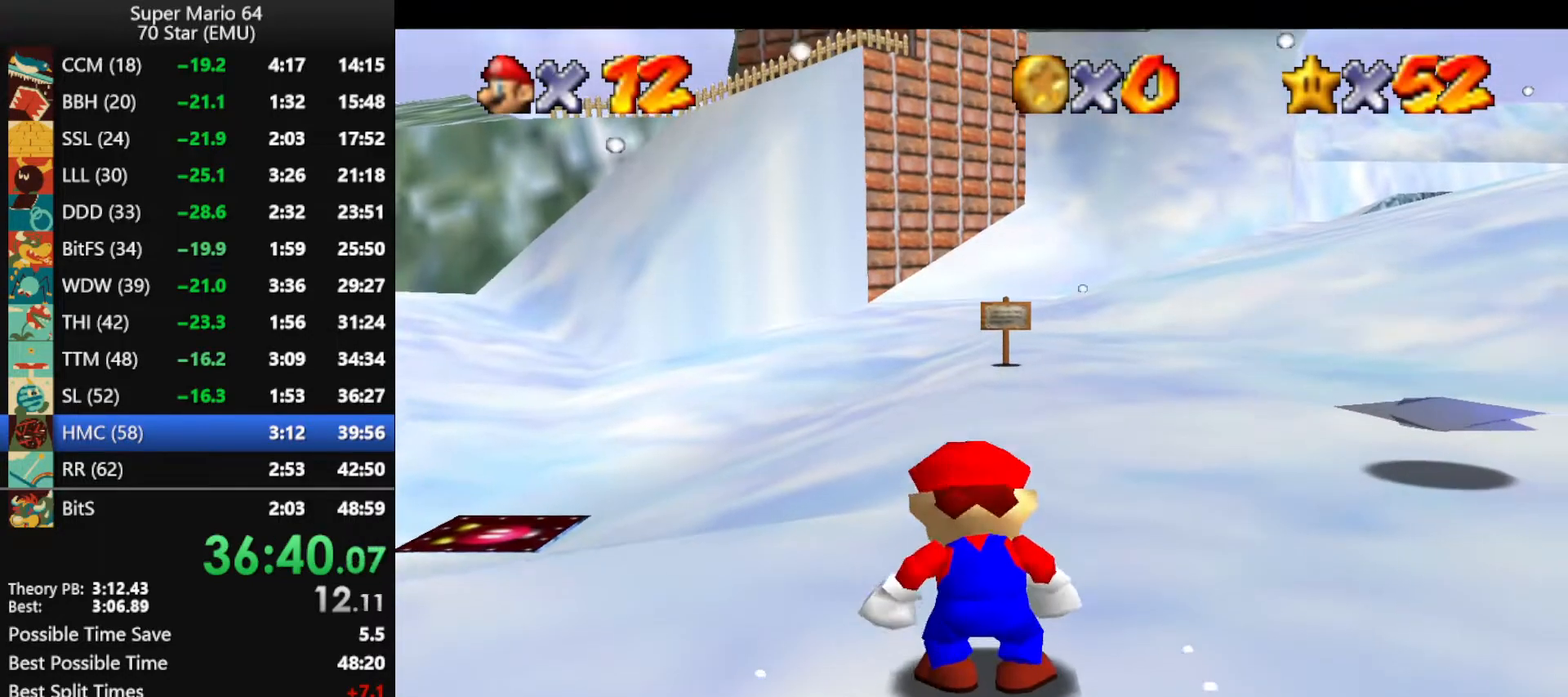
{"buttons": [], "left_stick": "center", "events": [[300, "START", "down"], [333, "left_stick", "down"], [367, "START", "up"], [400, "START", "down"], [467, "left_stick", "center"], [500, "START", "up"]]}
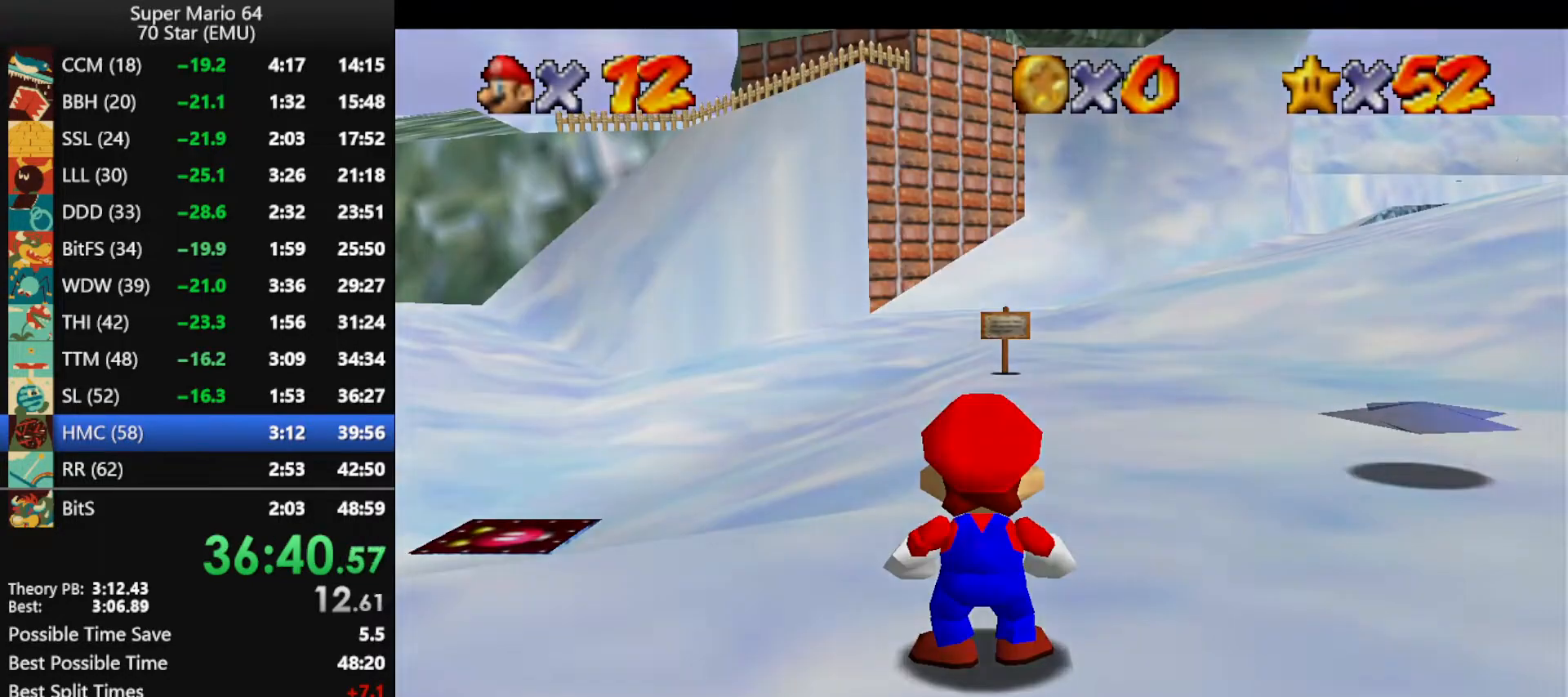
{"buttons": [], "left_stick": "up", "events": [[300, "left_stick", "up"]]}
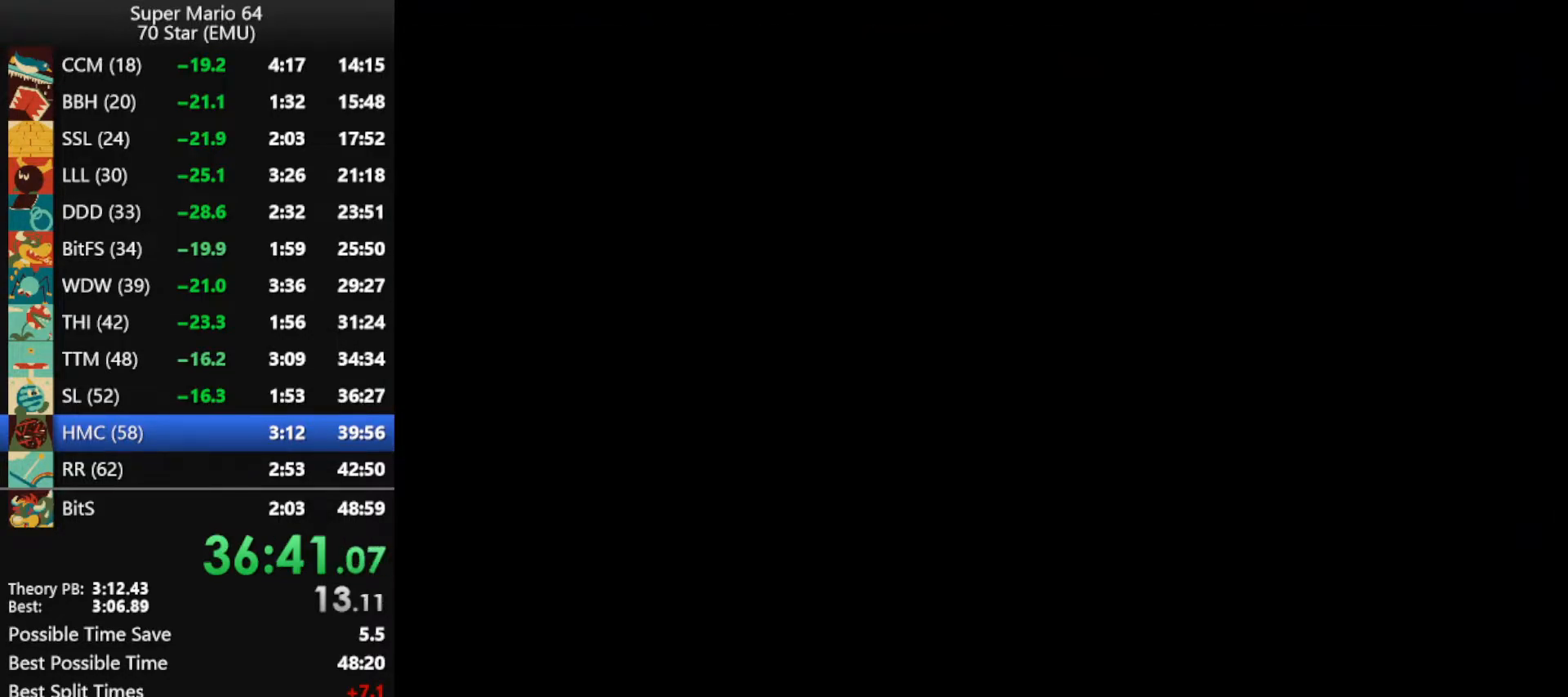
{"buttons": [], "left_stick": "up", "events": []}
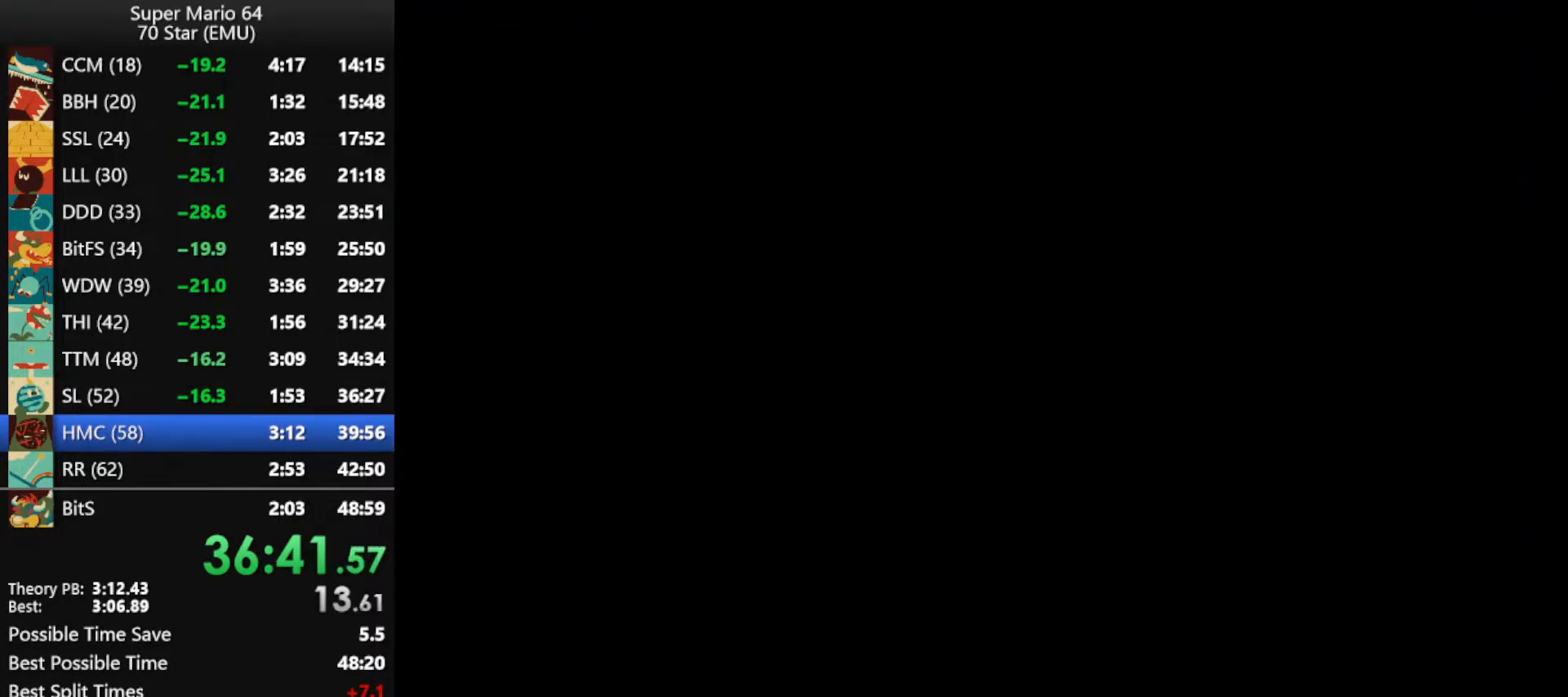
{"buttons": [], "left_stick": "up", "events": []}
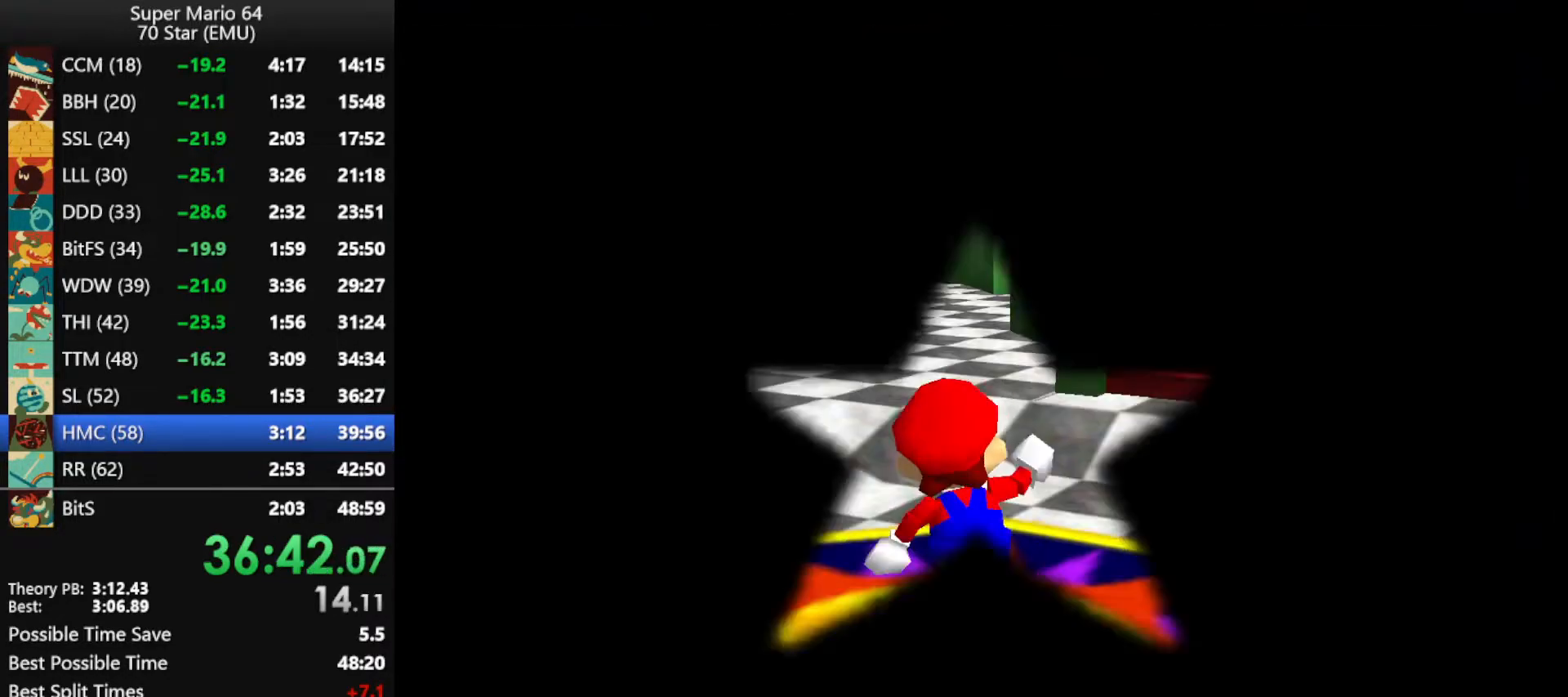
{"buttons": ["A", "Z"], "left_stick": "up", "events": [[233, "Z", "down"], [300, "A", "down"]]}
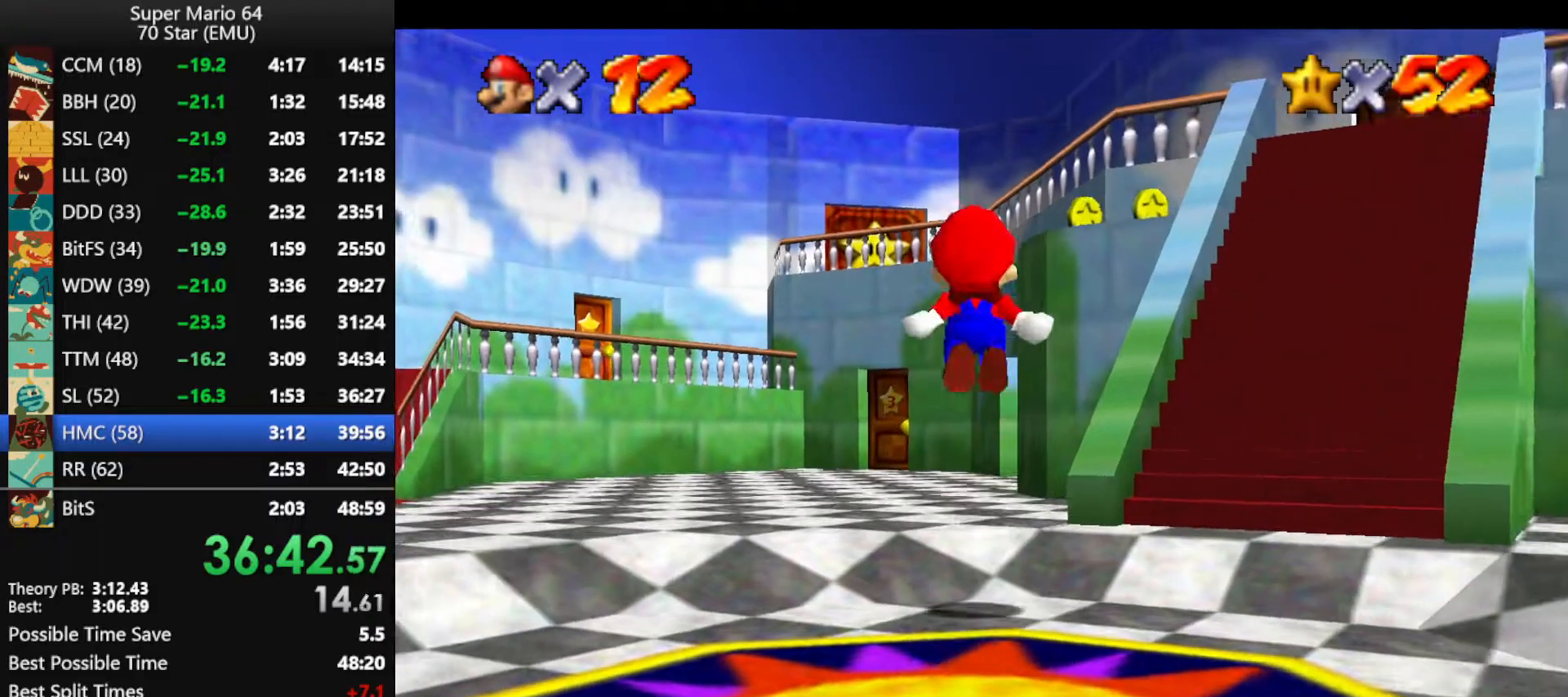
{"buttons": [], "left_stick": "up", "events": [[467, "A", "up"], [500, "Z", "up"]]}
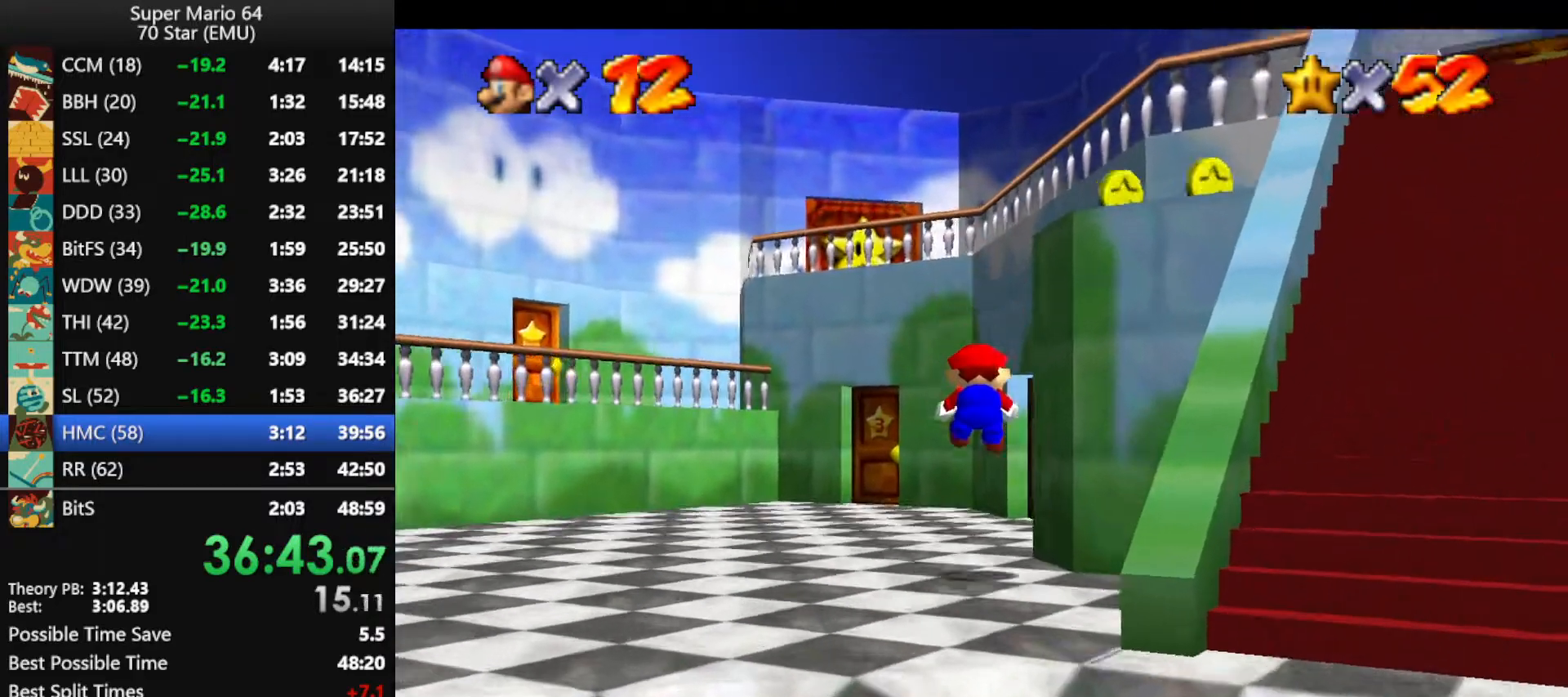
{"buttons": [], "left_stick": "up-right", "events": [[500, "left_stick", "up-right"]]}
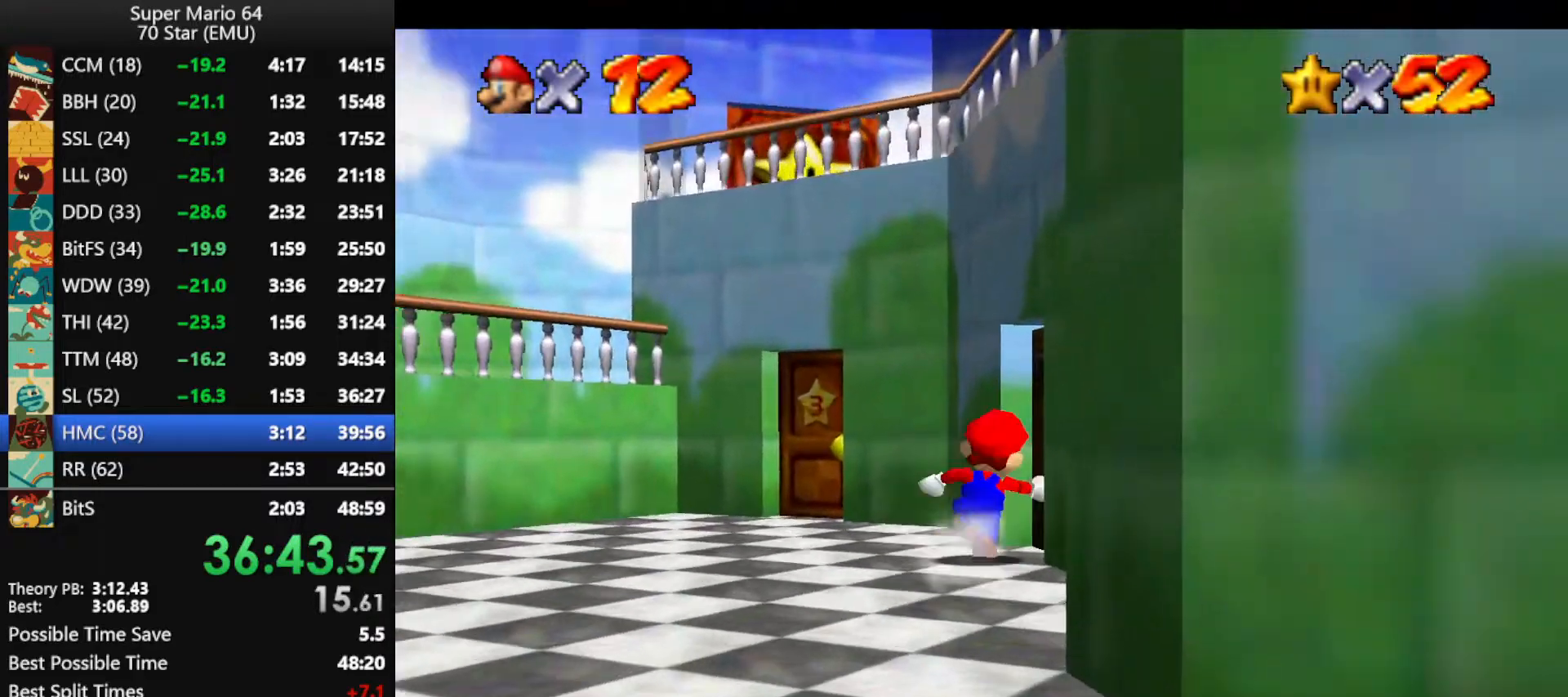
{"buttons": [], "left_stick": "up-right", "events": []}
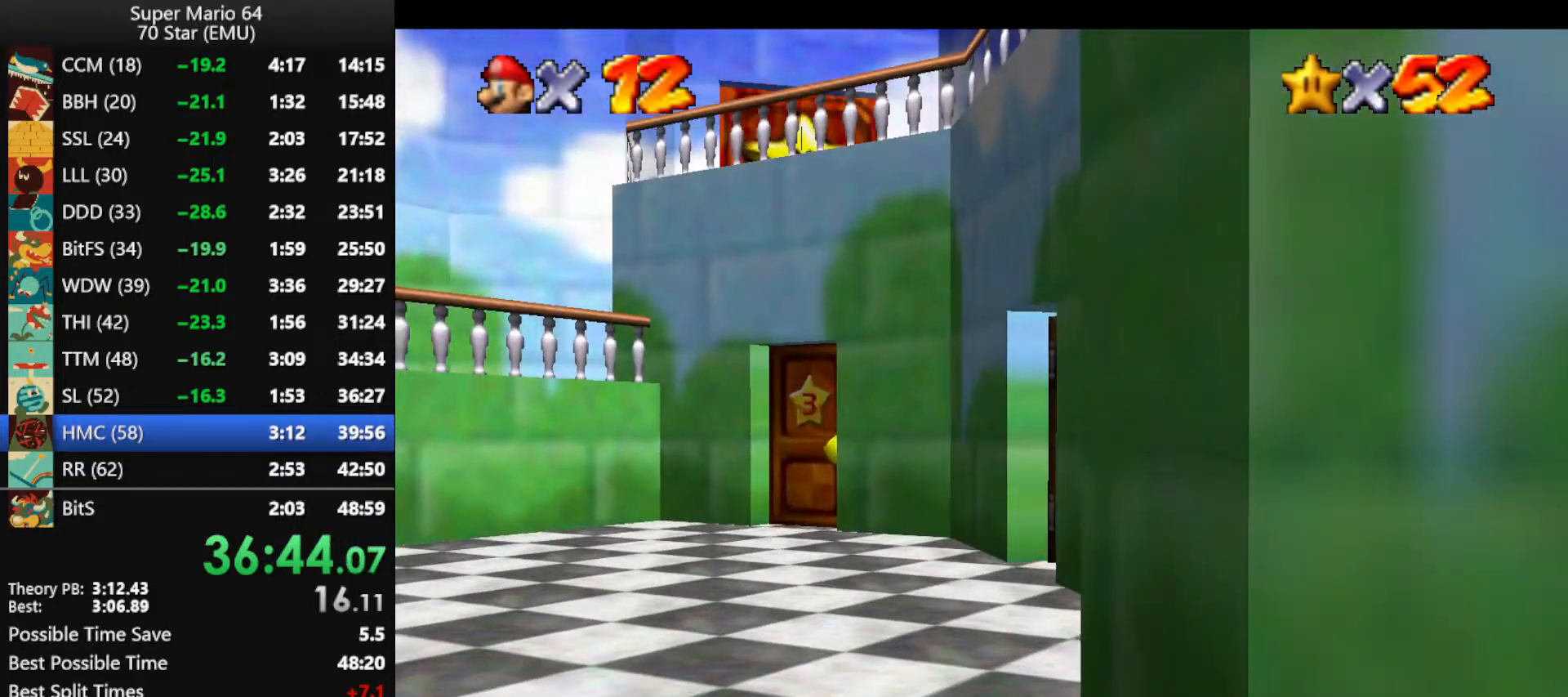
{"buttons": [], "left_stick": "up-right", "events": []}
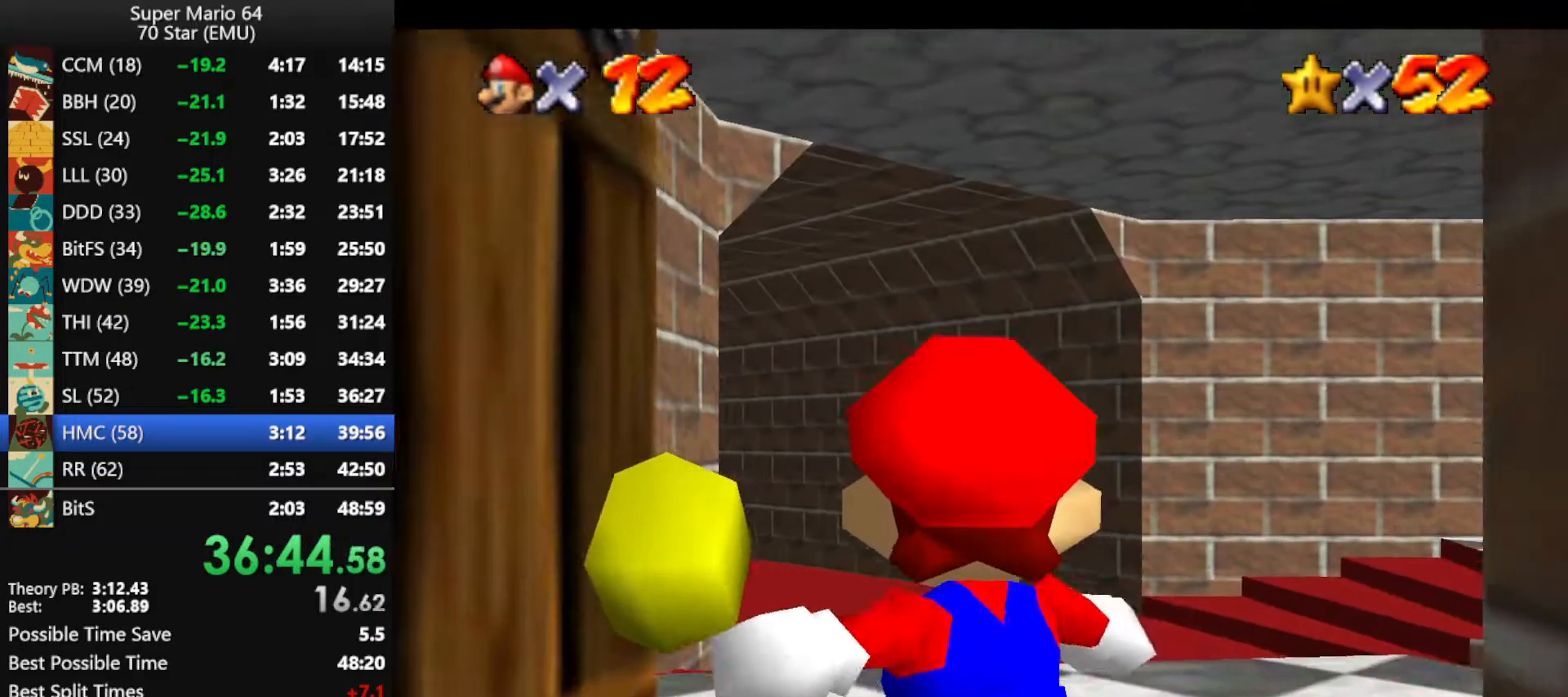
{"buttons": [], "left_stick": "up-right", "events": []}
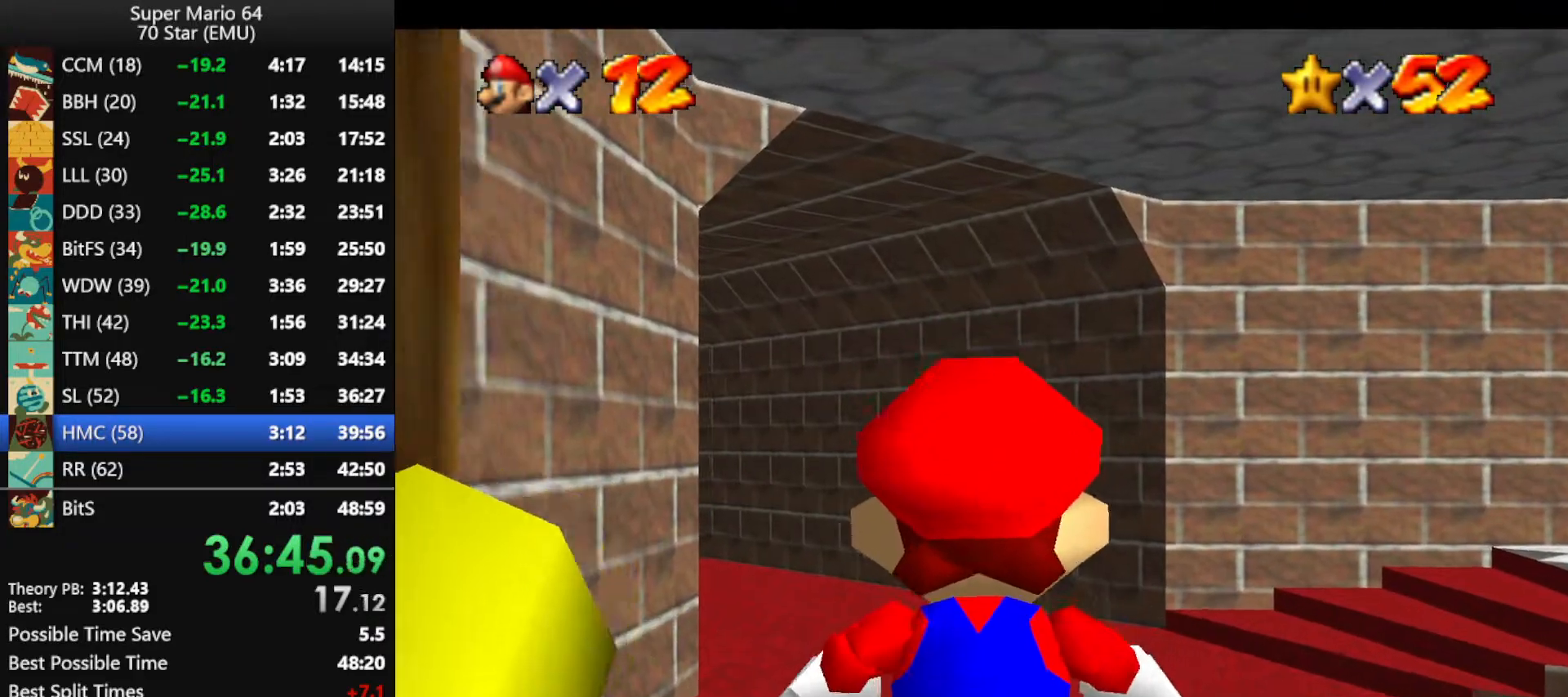
{"buttons": [], "left_stick": "up-right", "events": []}
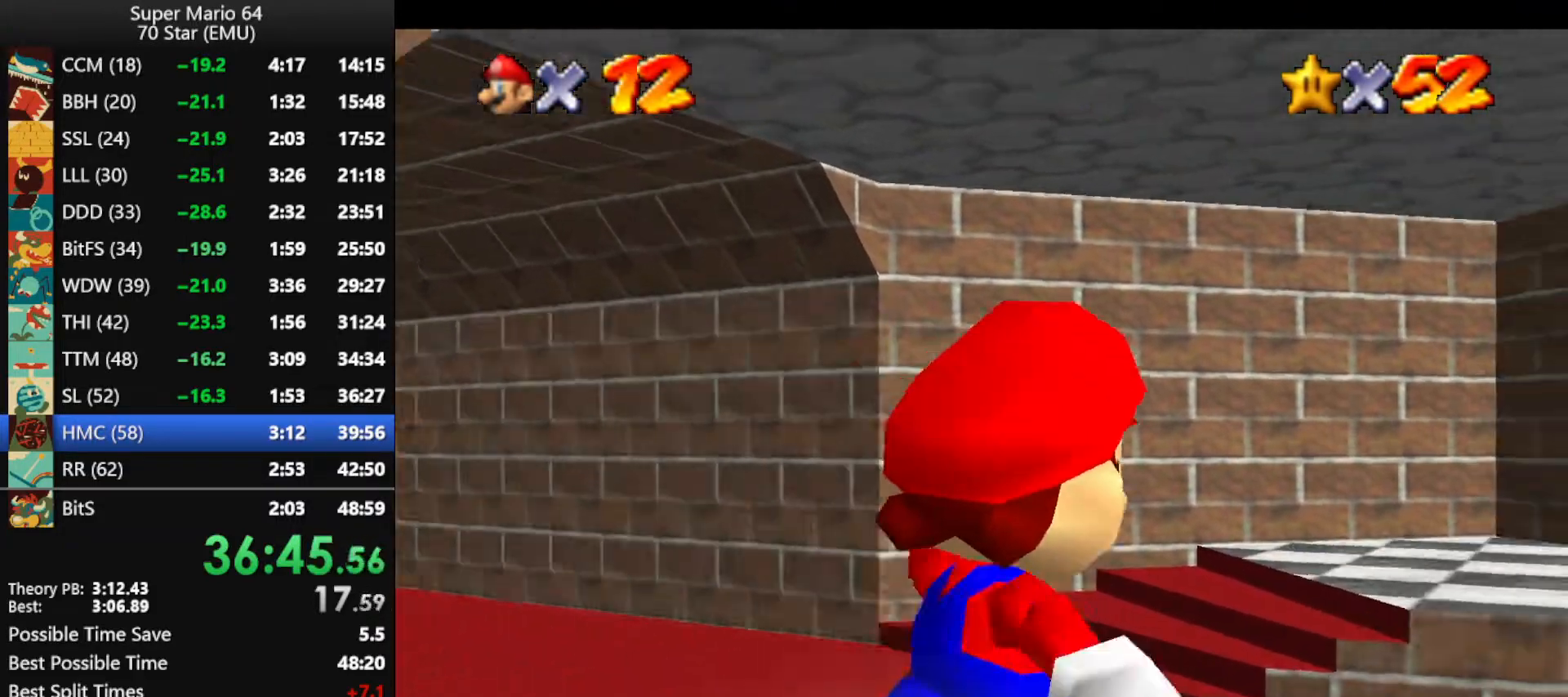
{"buttons": [], "left_stick": "up-right", "events": []}
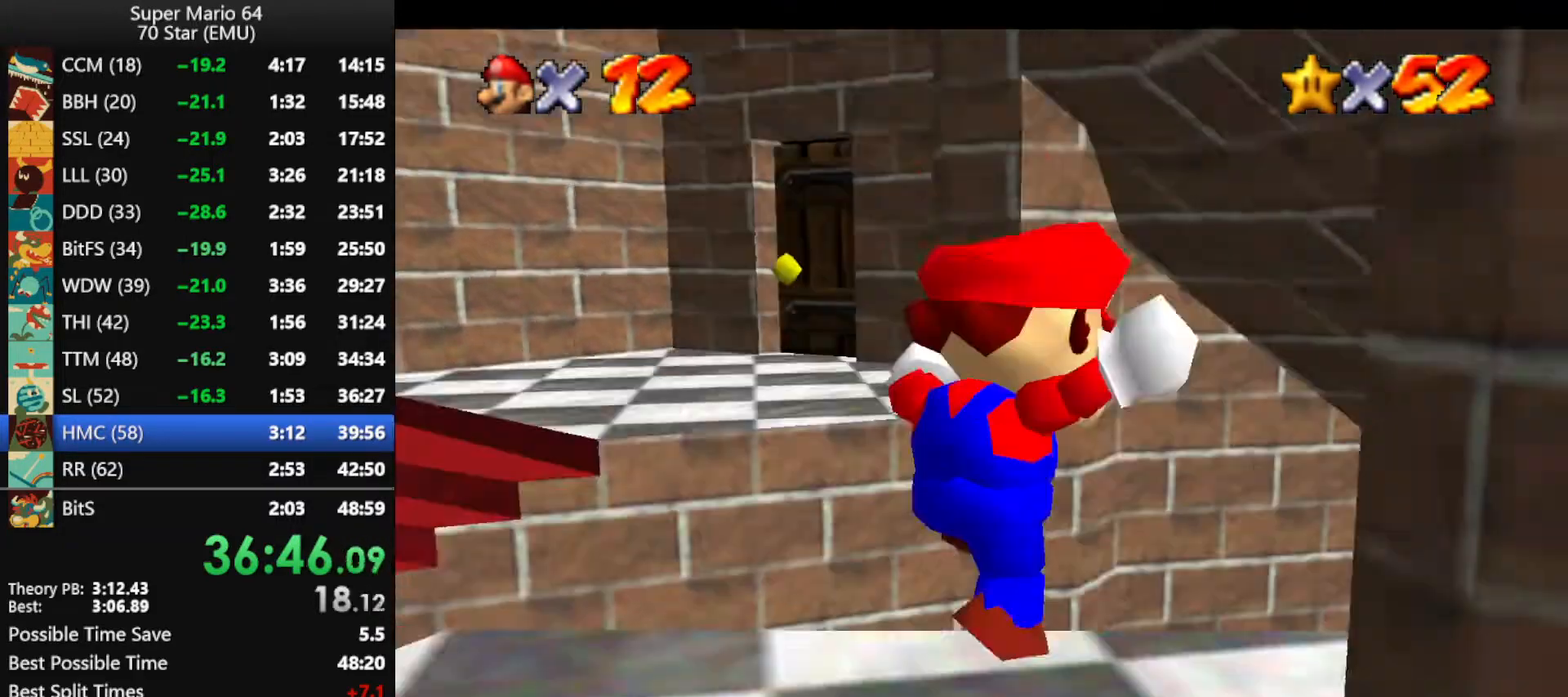
{"buttons": [], "left_stick": "up-right", "events": []}